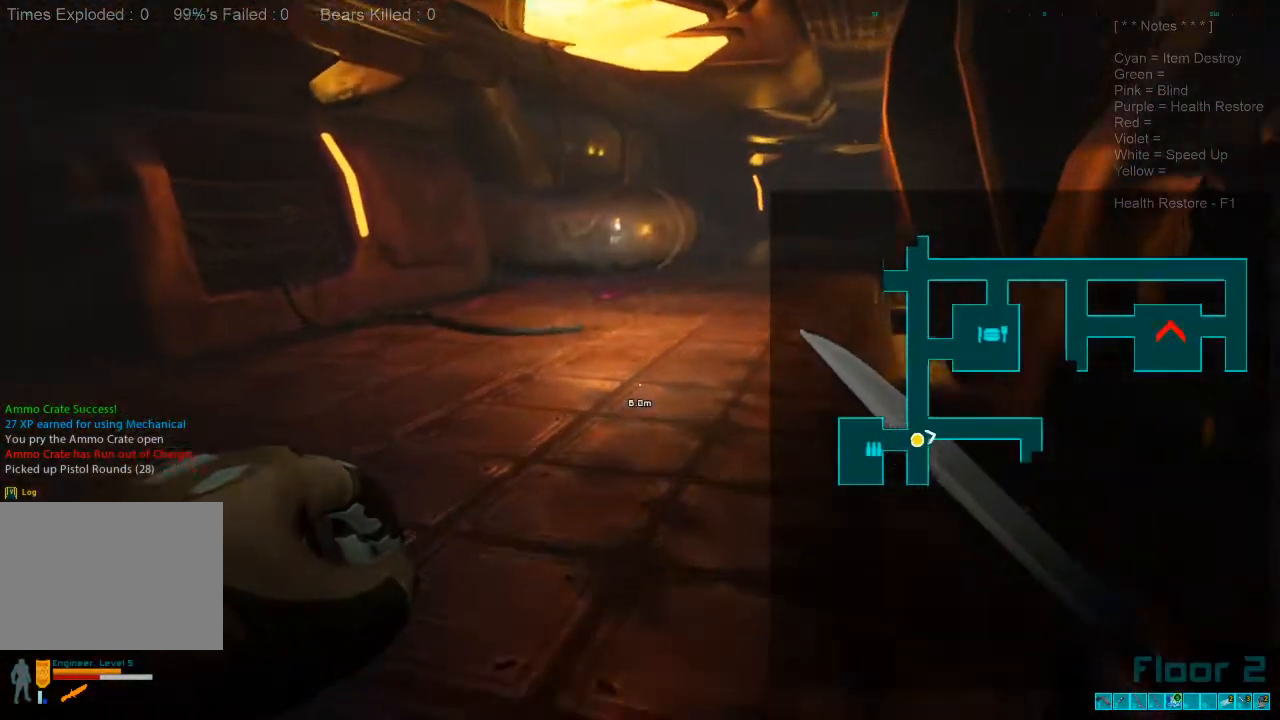
Gameplay with keyboard and mouse; each line is a JSON object with the keys and mouse buttons held at the frame after it. "events" lists presses ("down") and releases ("up") of "1", "2", "3", "4", "a", "alt", "c", "caps_lock", "ctrl", "d", "e", "f", "q", "r", "s", "shift", "space", "super", "tab", "tilde", "v", "w", "x", "z", "mouse_left", "mouse_wheel", "mouse_right", "mouse_mb4" and "mouse_mb5" between this image and that frame as [ms after this image, input, new state], when the widget could be followed in between. "mouse_left", "mouse_wheel", "mouse_right", "mouse_mb4", "mouse_mb5" = the "left", "wheel", "right", "mb4", "mb5" buttons of the "mouse" list. No other keys are recorded. "wheel" means that the mouse wheel is clicked or scrolled. Mouse movement is not recorded.
{"keys": ["shift", "w"], "mouse": [], "events": []}
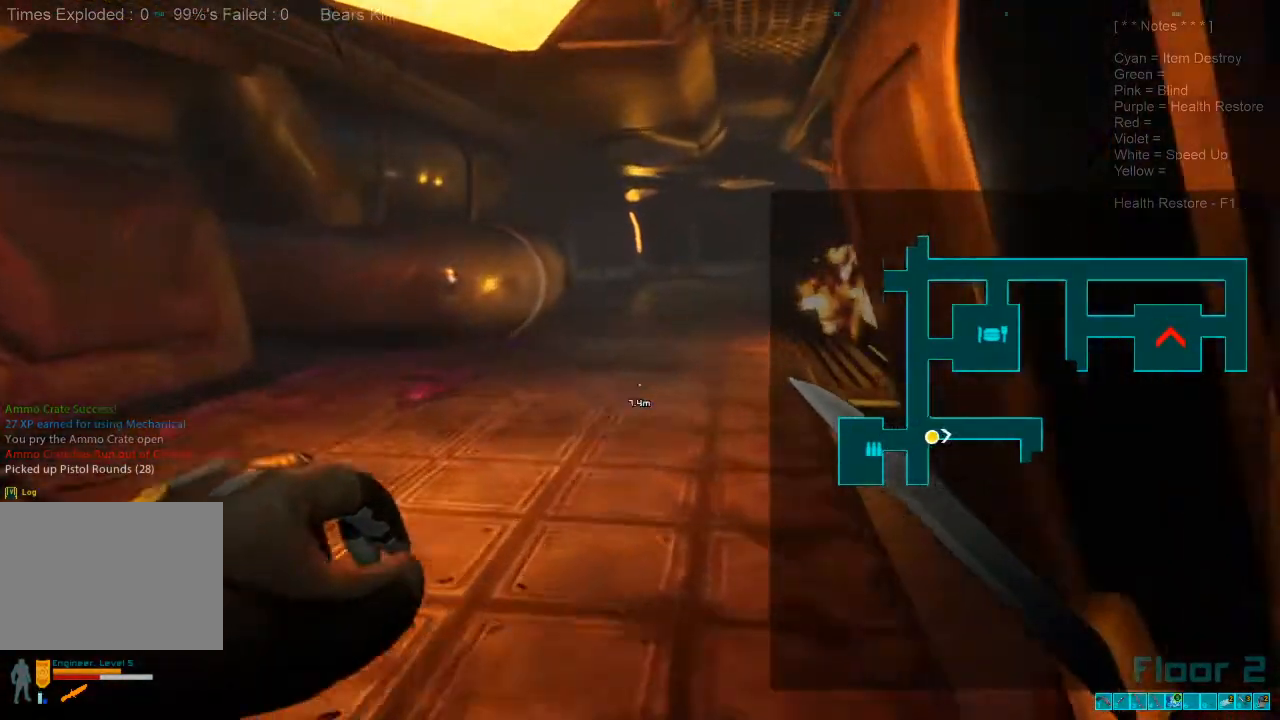
{"keys": ["shift", "w"], "mouse": [], "events": []}
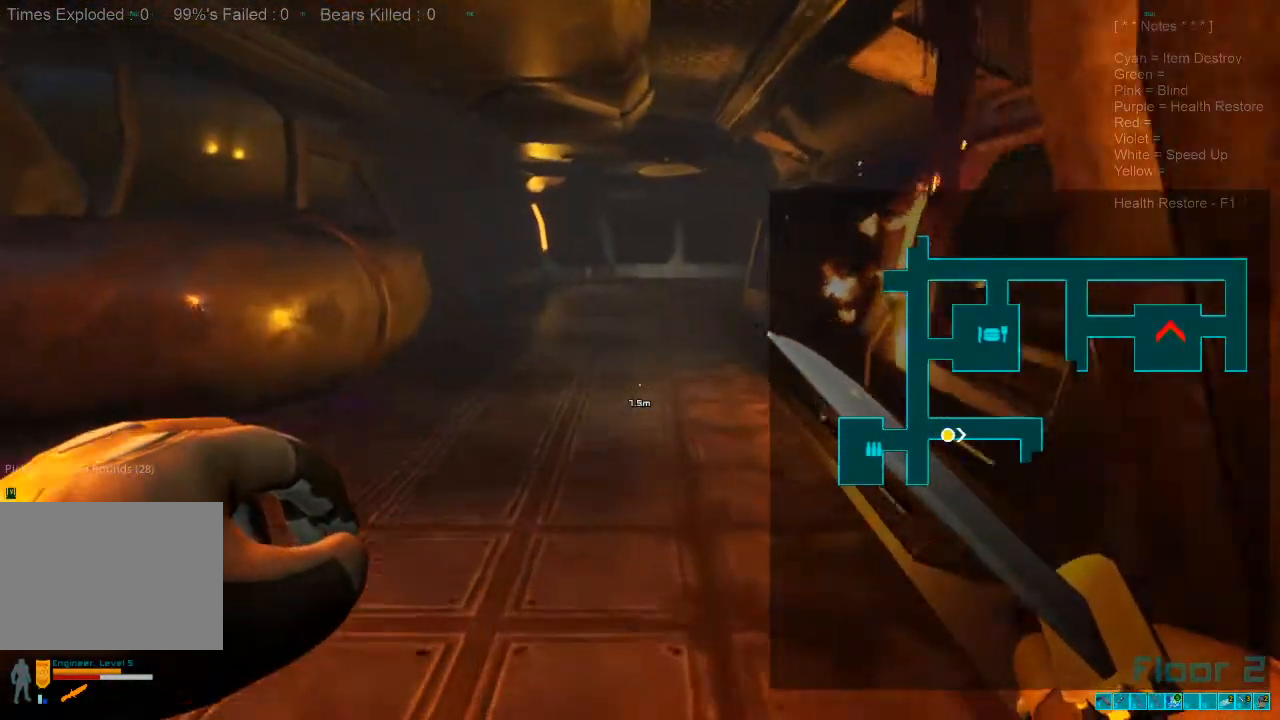
{"keys": ["shift", "w"], "mouse": [], "events": []}
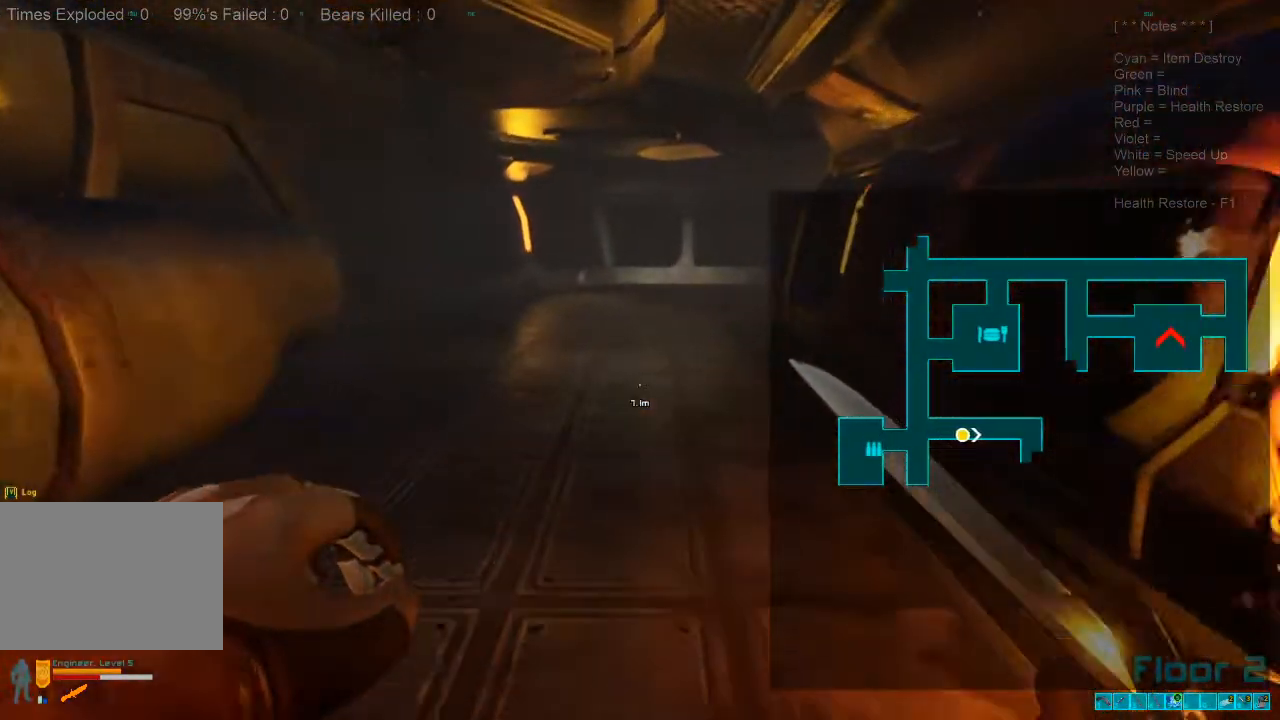
{"keys": ["shift", "w"], "mouse": [], "events": []}
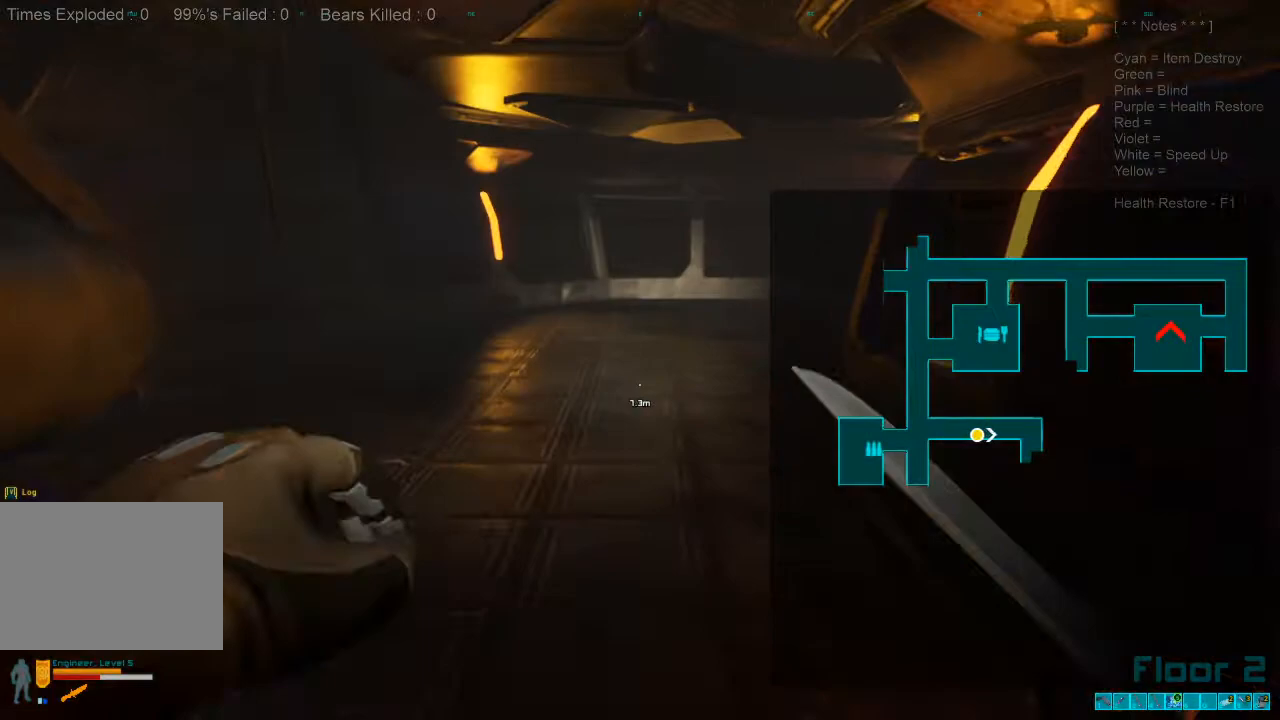
{"keys": ["shift", "w"], "mouse": [], "events": []}
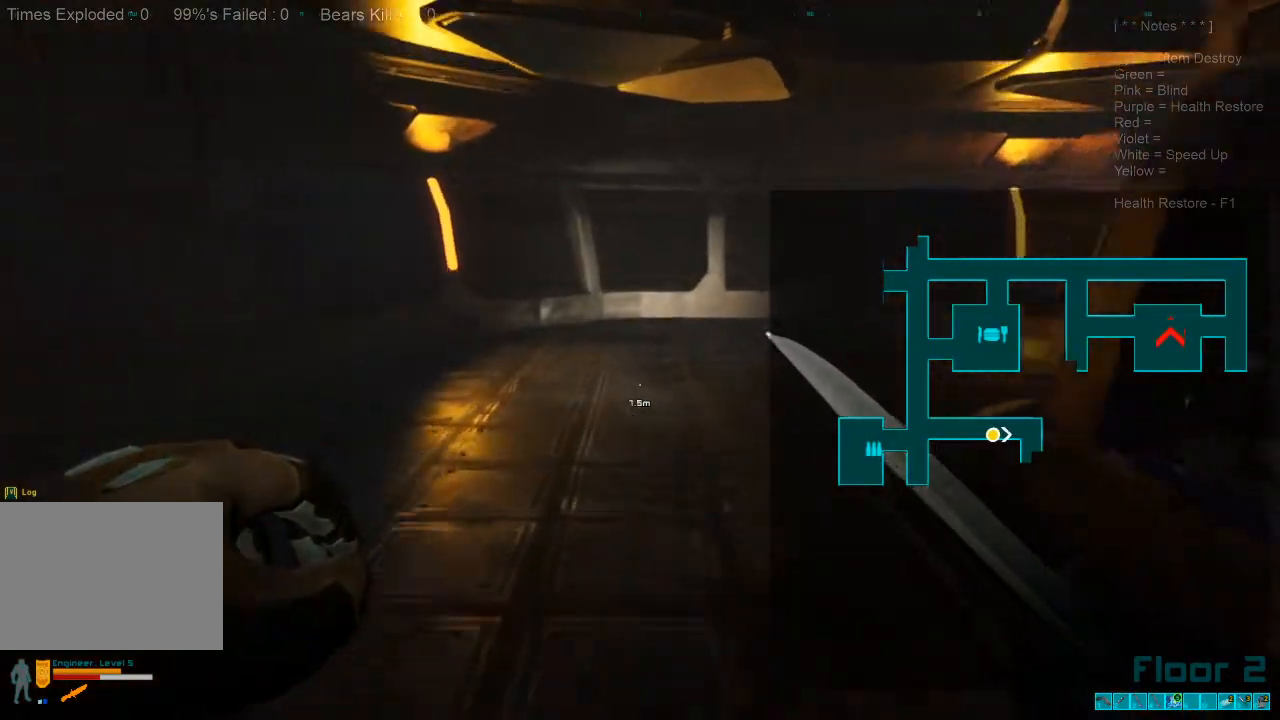
{"keys": ["w"], "mouse": [], "events": [[267, "shift", "up"]]}
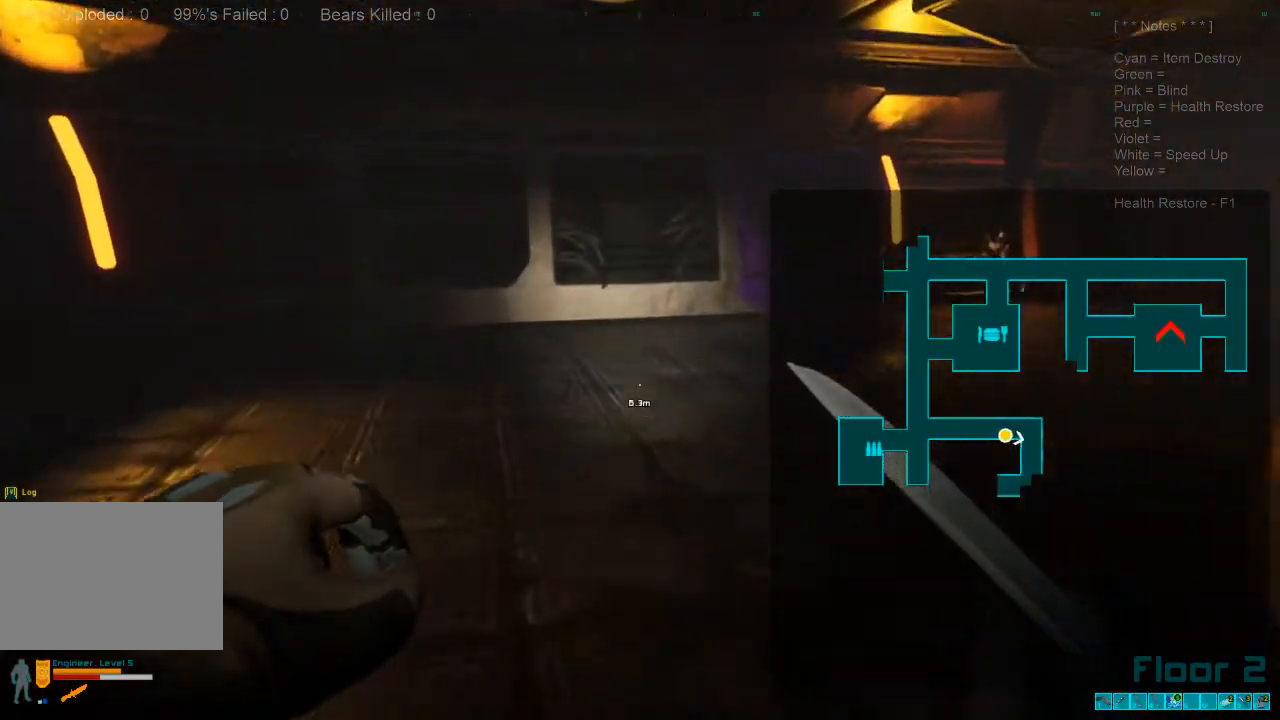
{"keys": ["w"], "mouse": [], "events": [[267, "caps_lock", "down"], [400, "caps_lock", "up"]]}
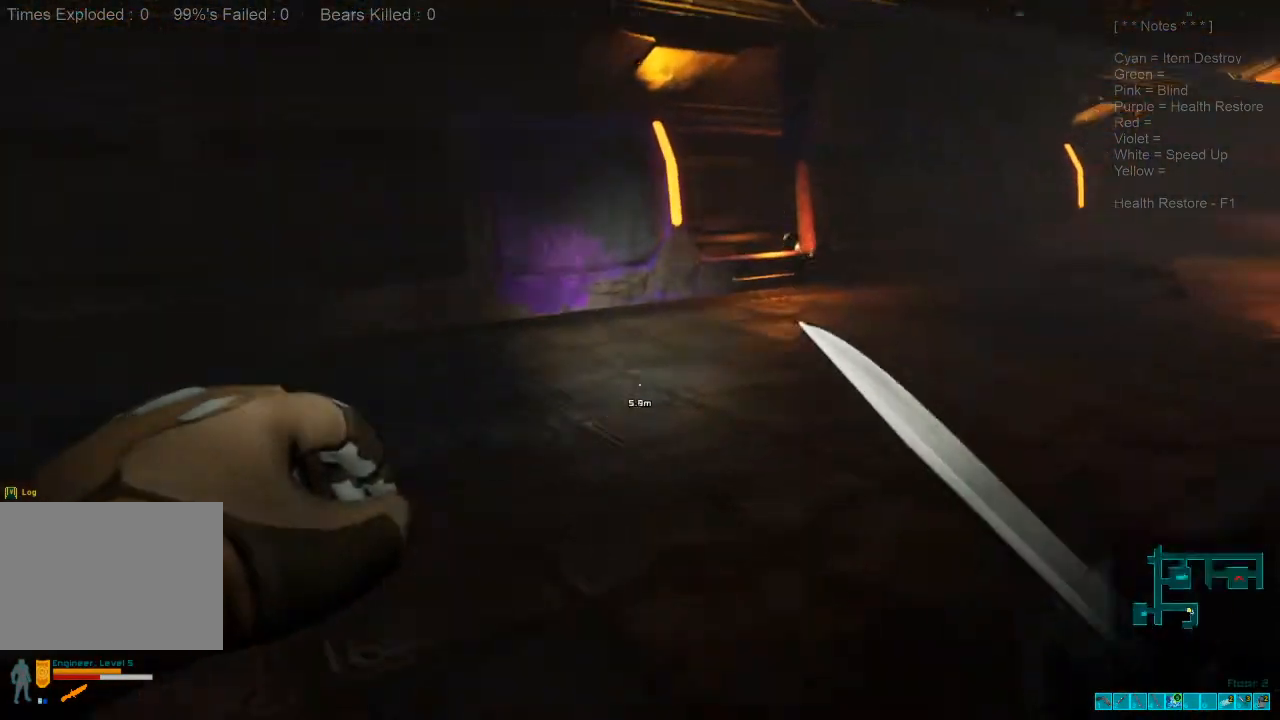
{"keys": ["shift", "w"], "mouse": [], "events": [[167, "shift", "down"]]}
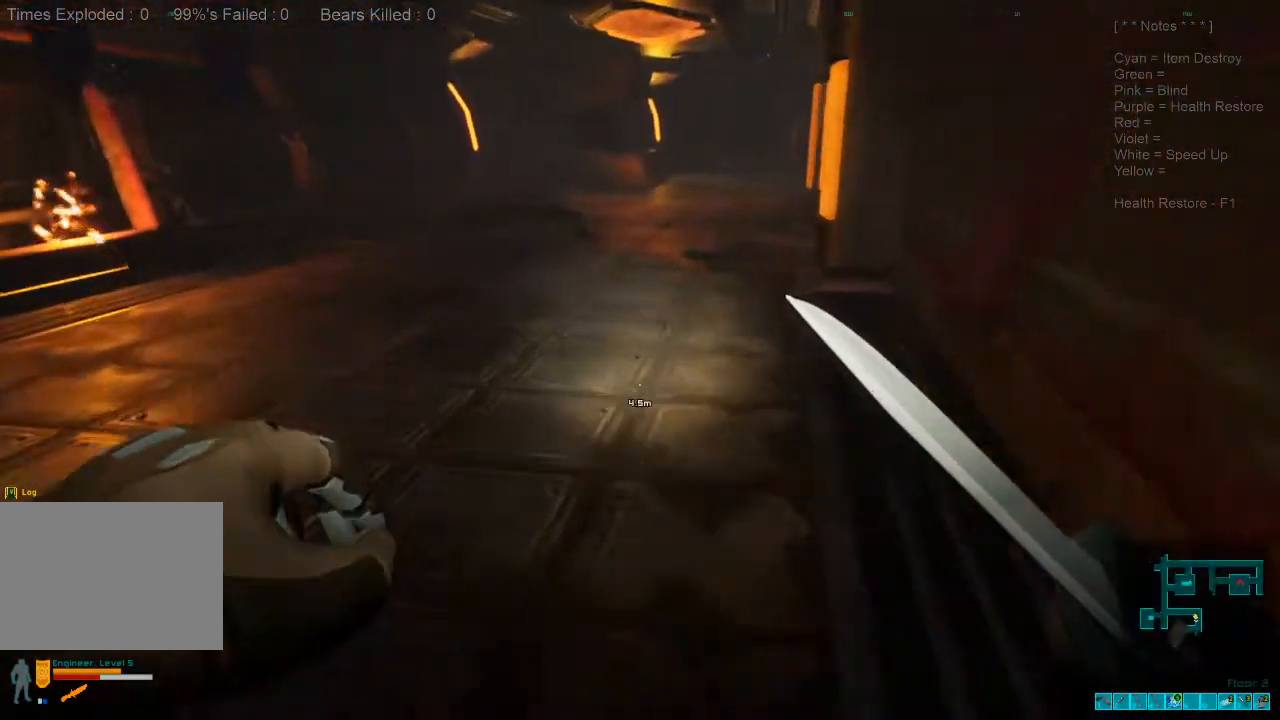
{"keys": ["shift", "w"], "mouse": [], "events": []}
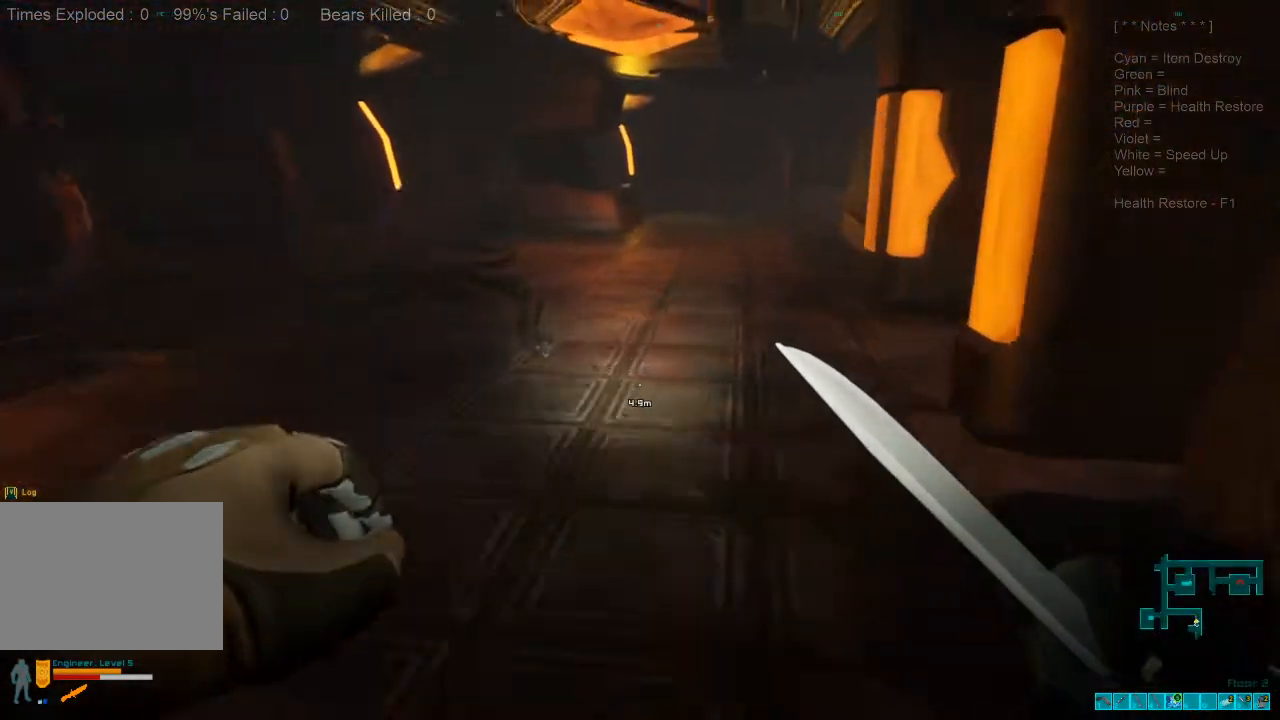
{"keys": ["a", "w"], "mouse": [], "events": [[400, "a", "down"], [500, "shift", "up"]]}
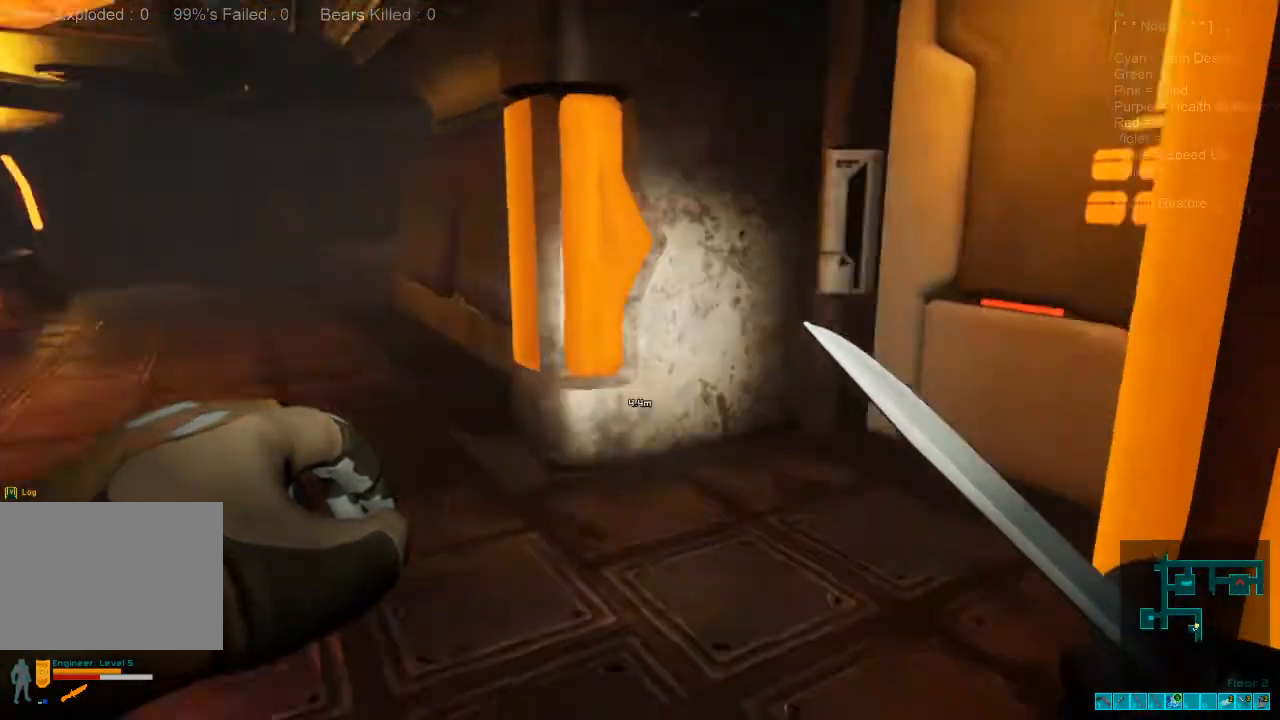
{"keys": ["space", "w"], "mouse": [], "events": [[167, "a", "up"], [433, "space", "down"]]}
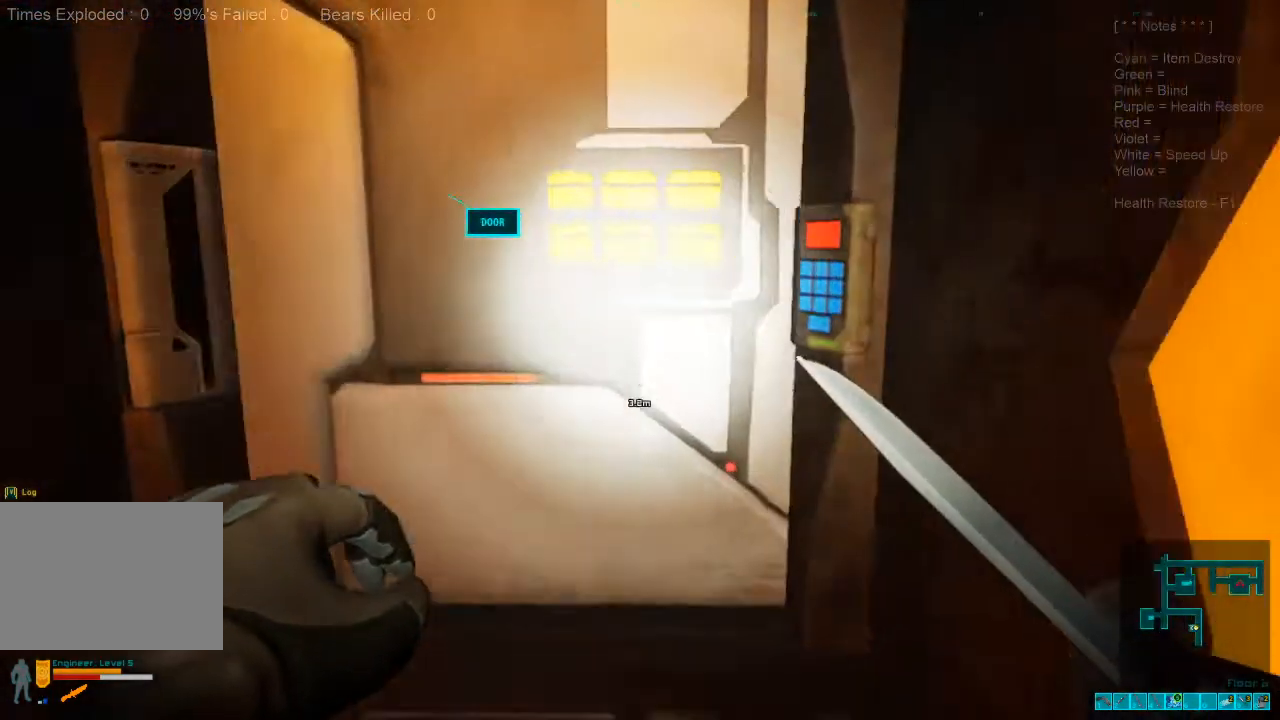
{"keys": ["space"], "mouse": [], "events": [[67, "w", "up"], [100, "space", "up"], [333, "space", "down"], [400, "space", "up"], [500, "space", "down"]]}
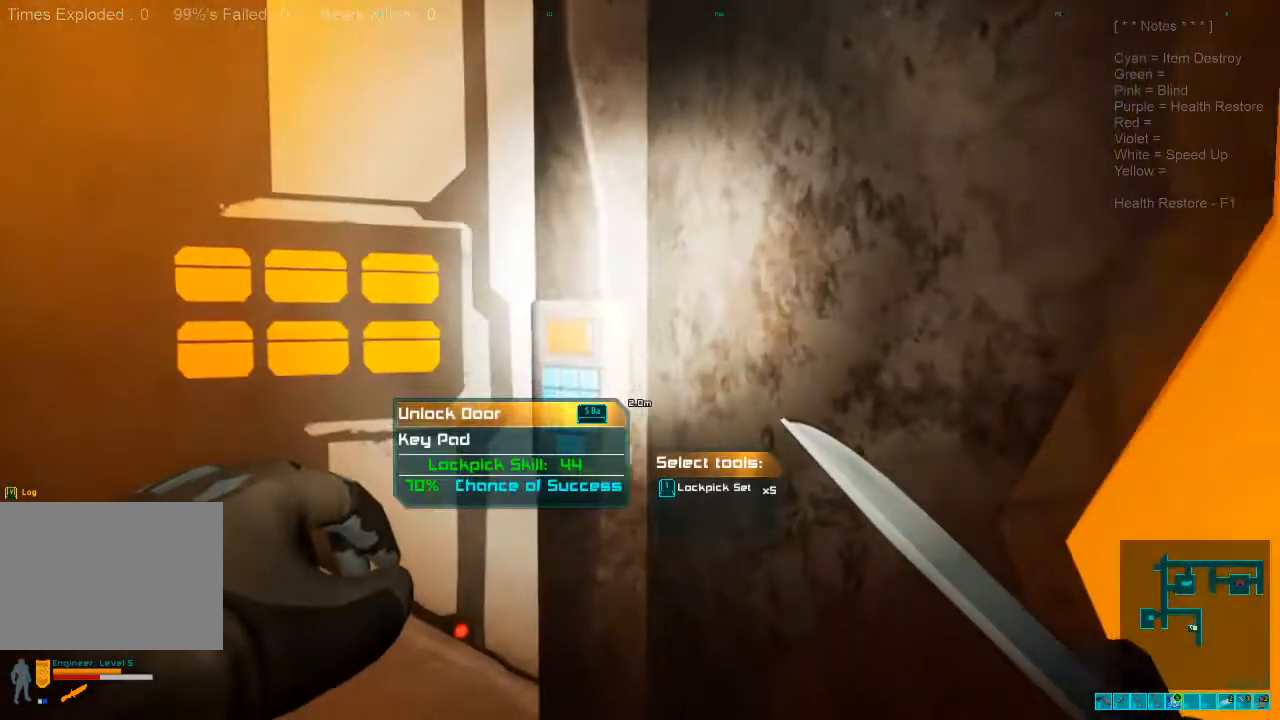
{"keys": [], "mouse": [], "events": [[67, "space", "up"], [200, "f", "down"], [300, "f", "up"]]}
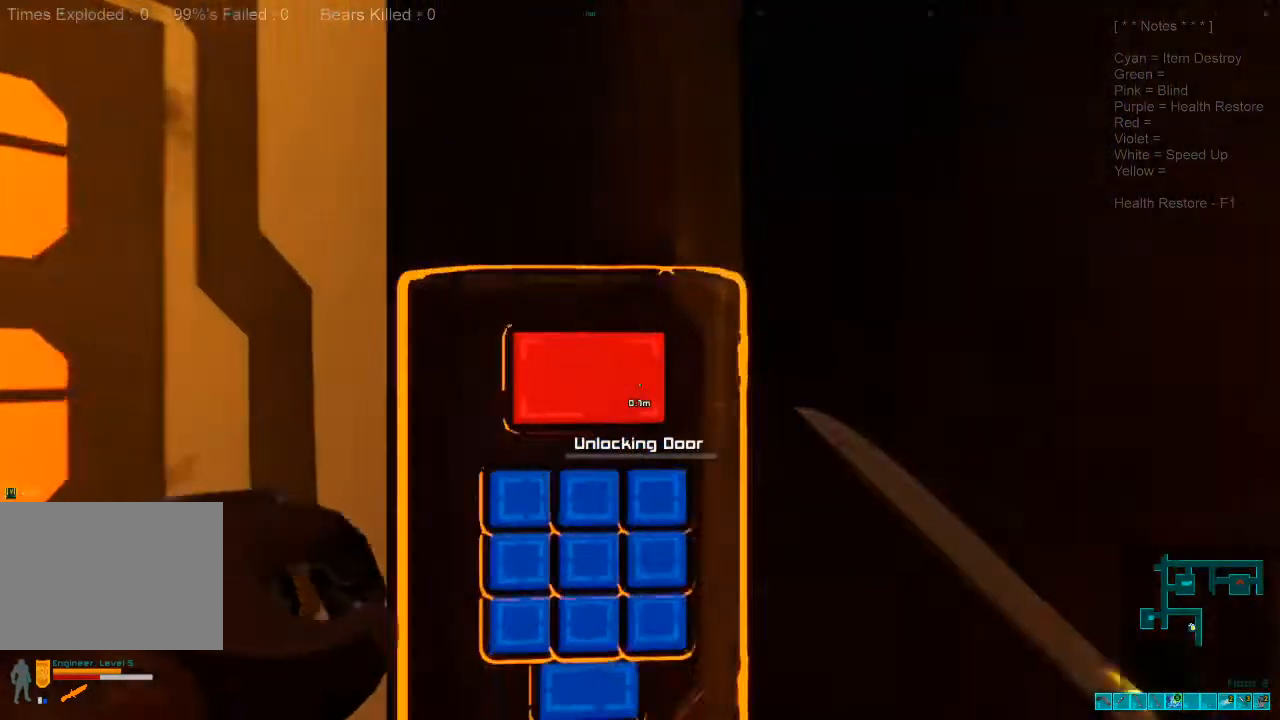
{"keys": [], "mouse": [], "events": []}
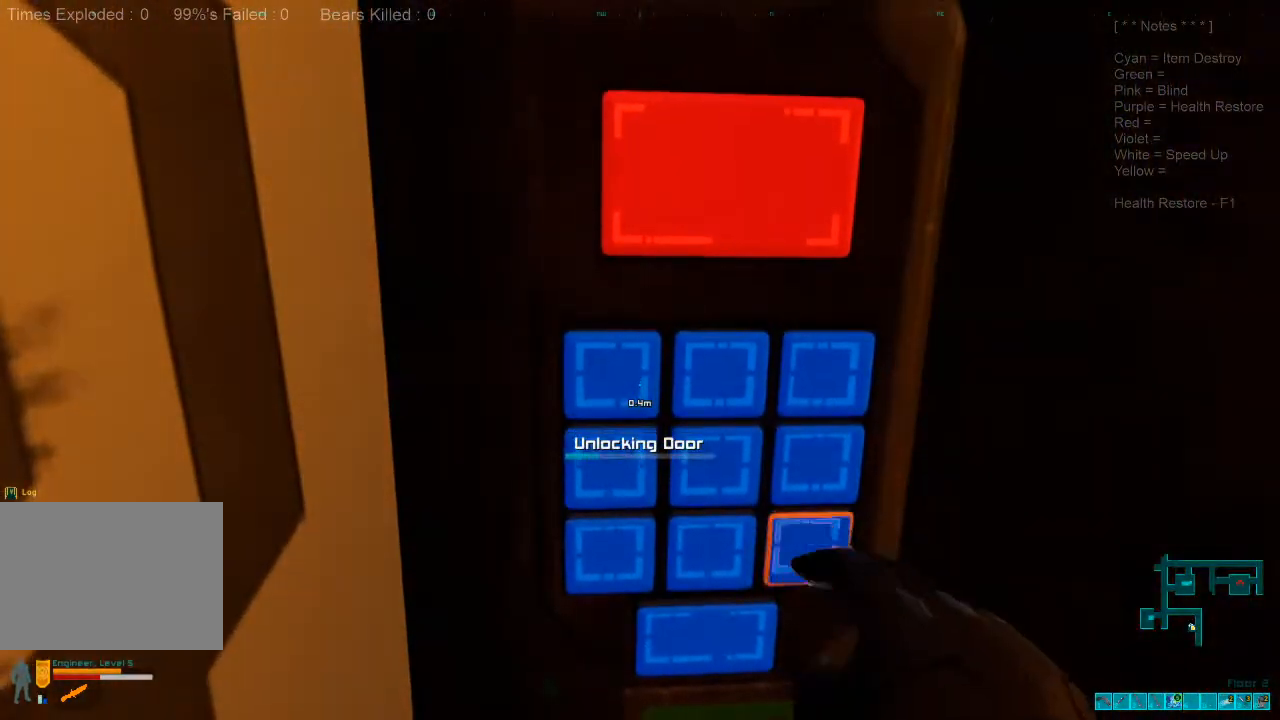
{"keys": [], "mouse": [], "events": []}
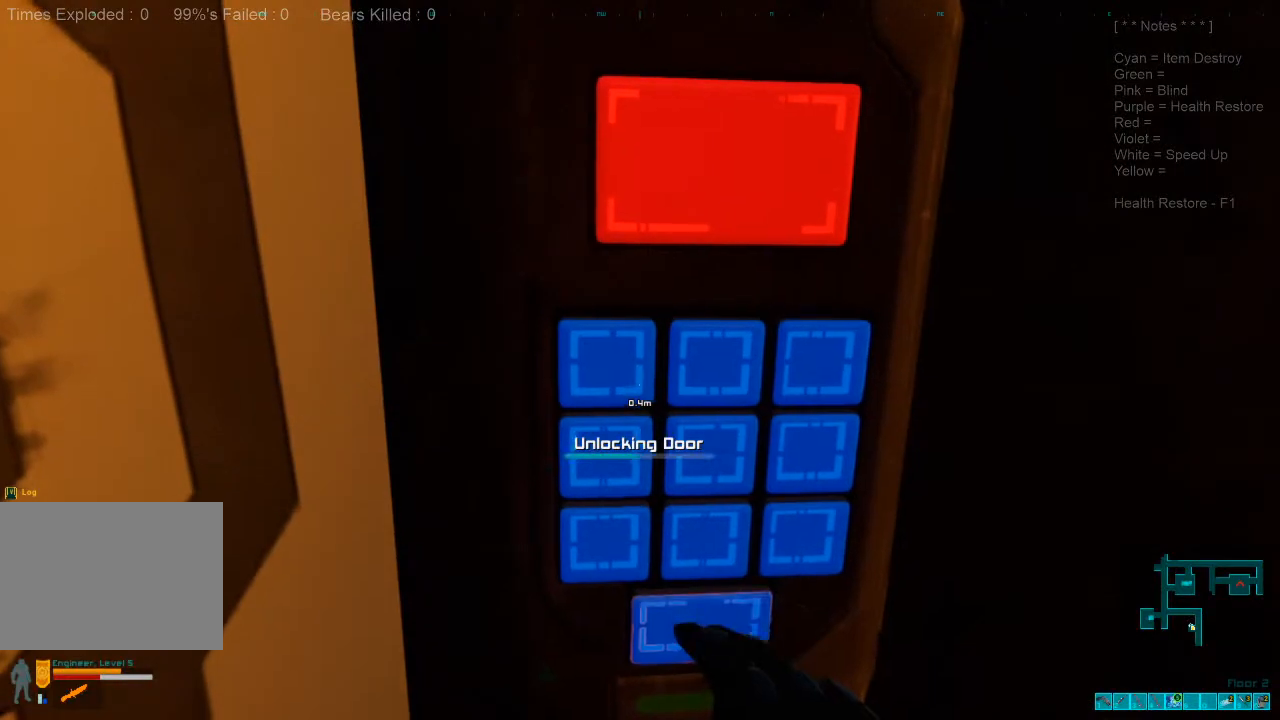
{"keys": [], "mouse": [], "events": []}
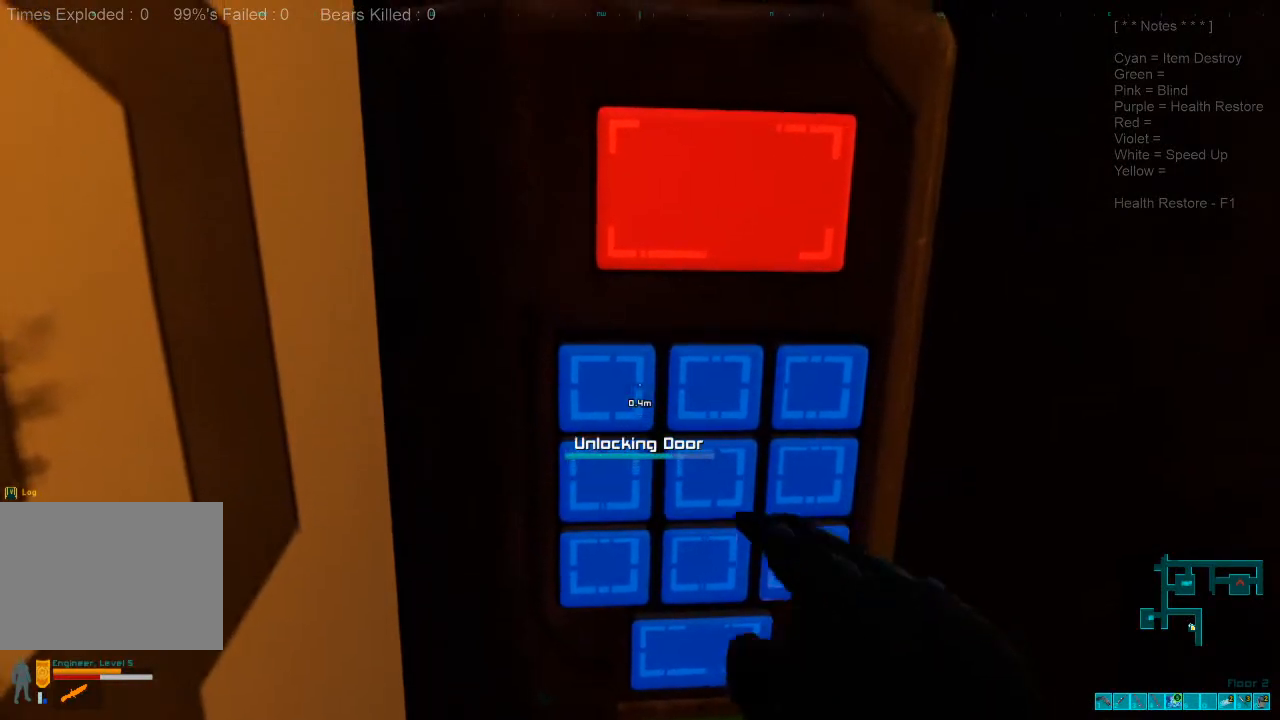
{"keys": [], "mouse": [], "events": []}
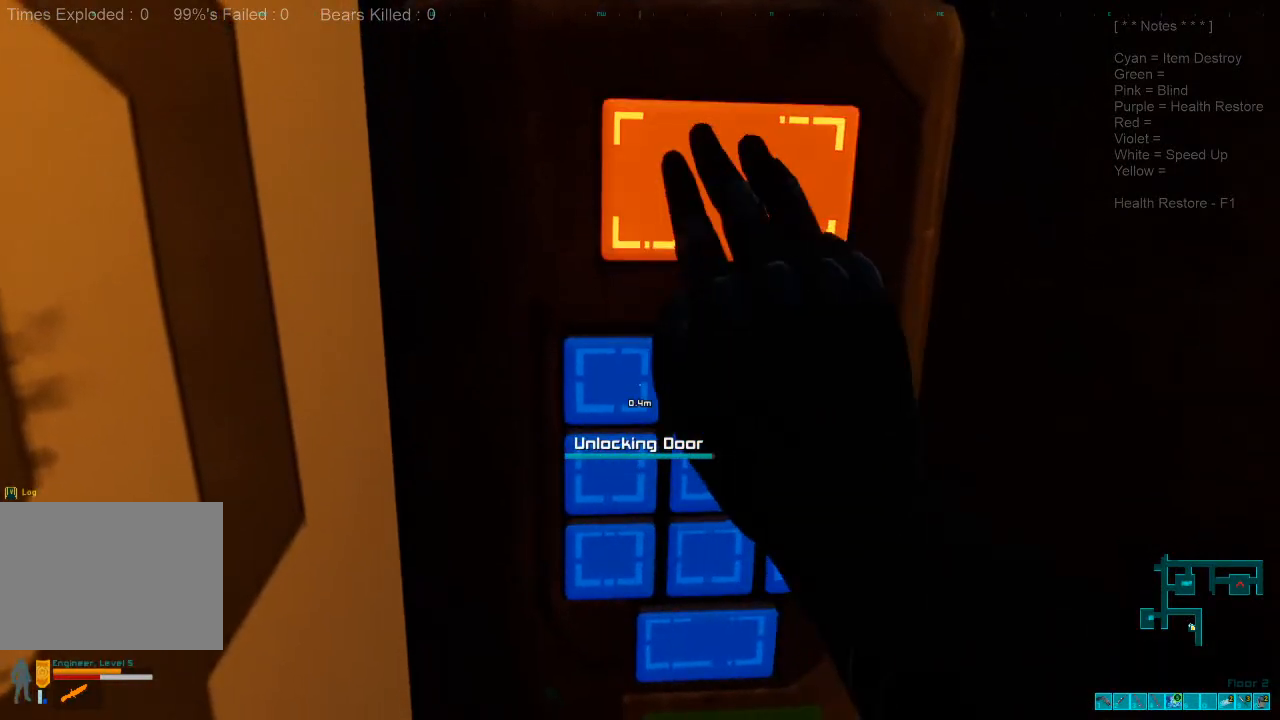
{"keys": ["w"], "mouse": [], "events": [[333, "a", "down"], [400, "w", "down"], [500, "a", "up"]]}
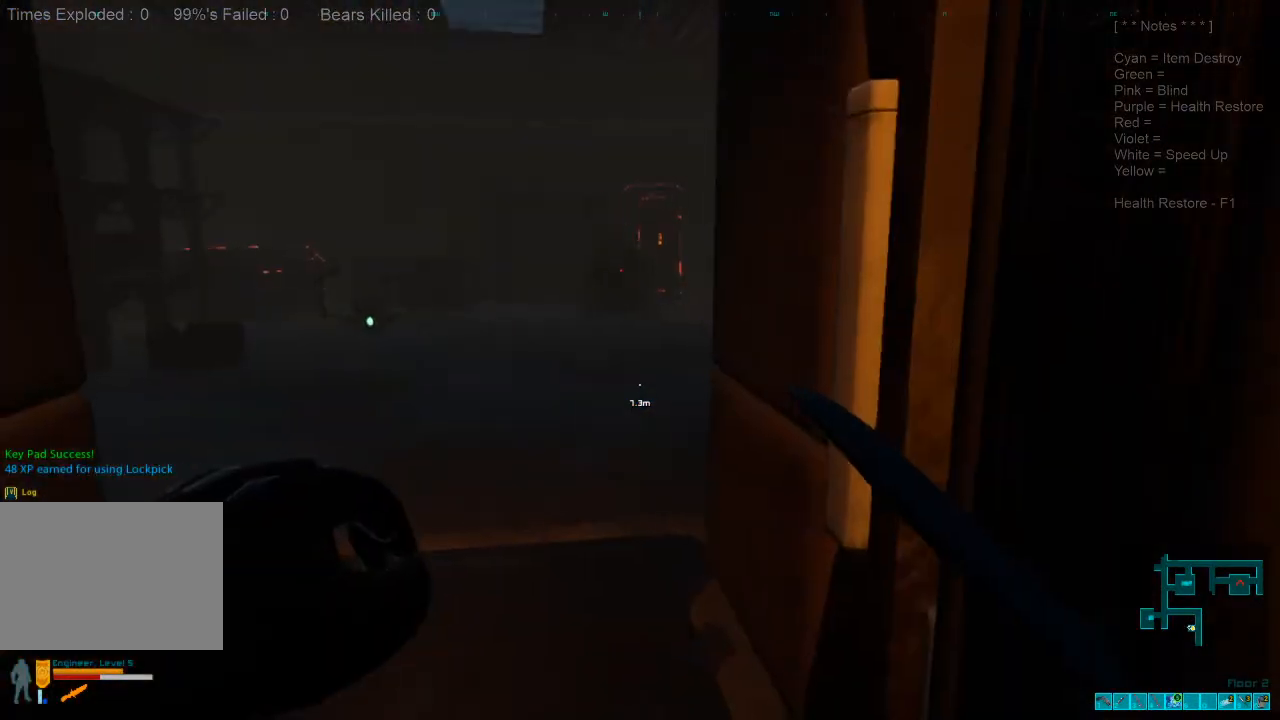
{"keys": [], "mouse": [], "events": [[433, "w", "up"]]}
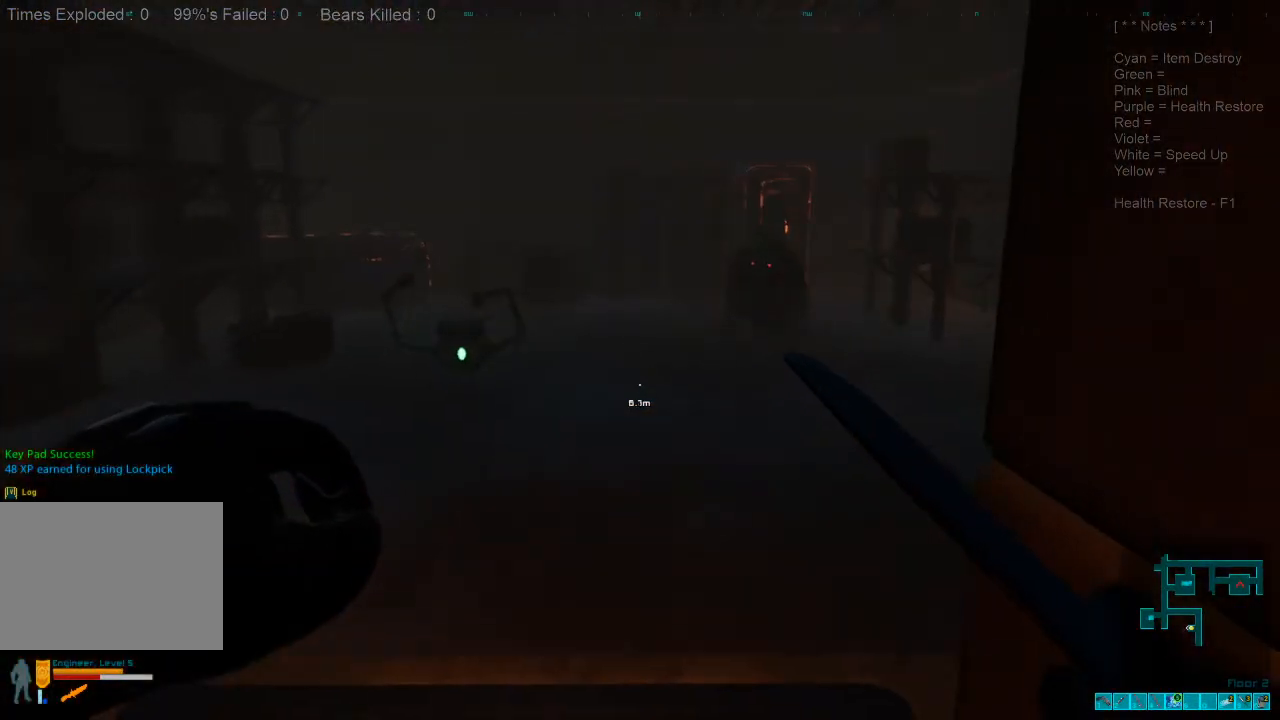
{"keys": ["1", "s"], "mouse": [], "events": [[33, "s", "down"], [433, "1", "down"]]}
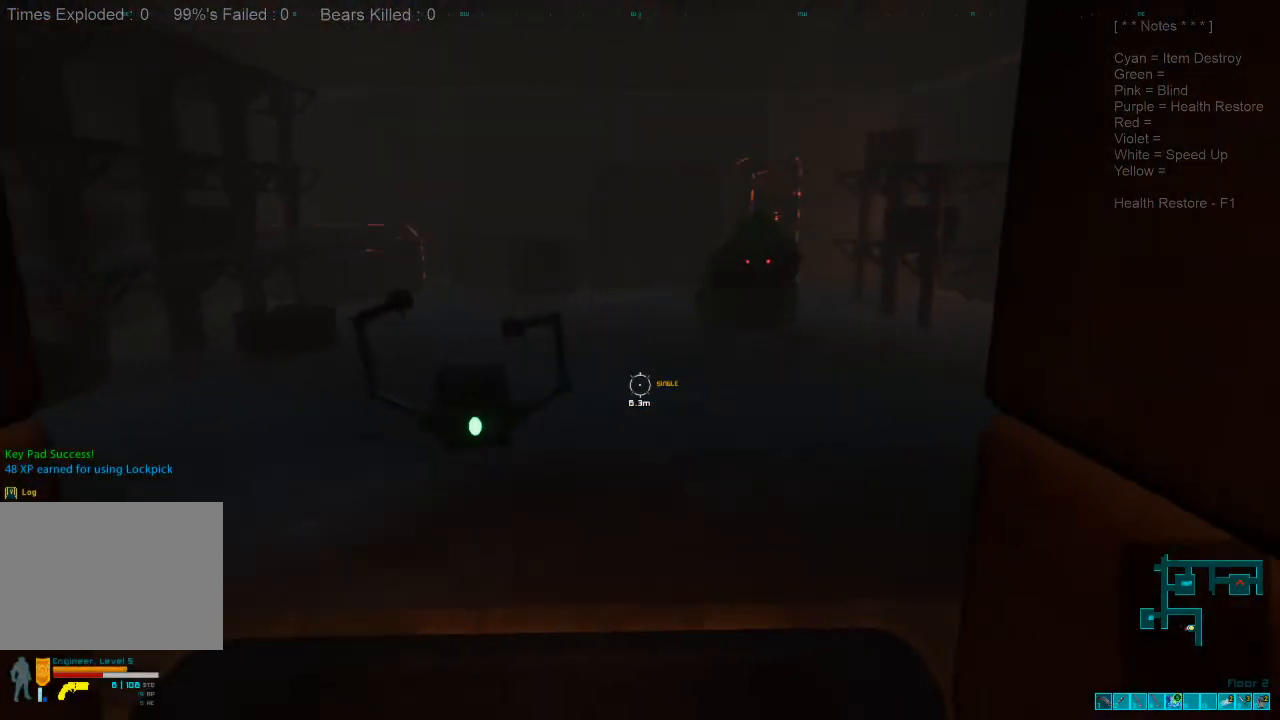
{"keys": ["s"], "mouse": [], "events": [[67, "1", "up"], [167, "ctrl", "down"], [200, "mouse_right", "down"], [367, "mouse_right", "up"], [400, "a", "down"], [400, "ctrl", "up"], [500, "a", "up"]]}
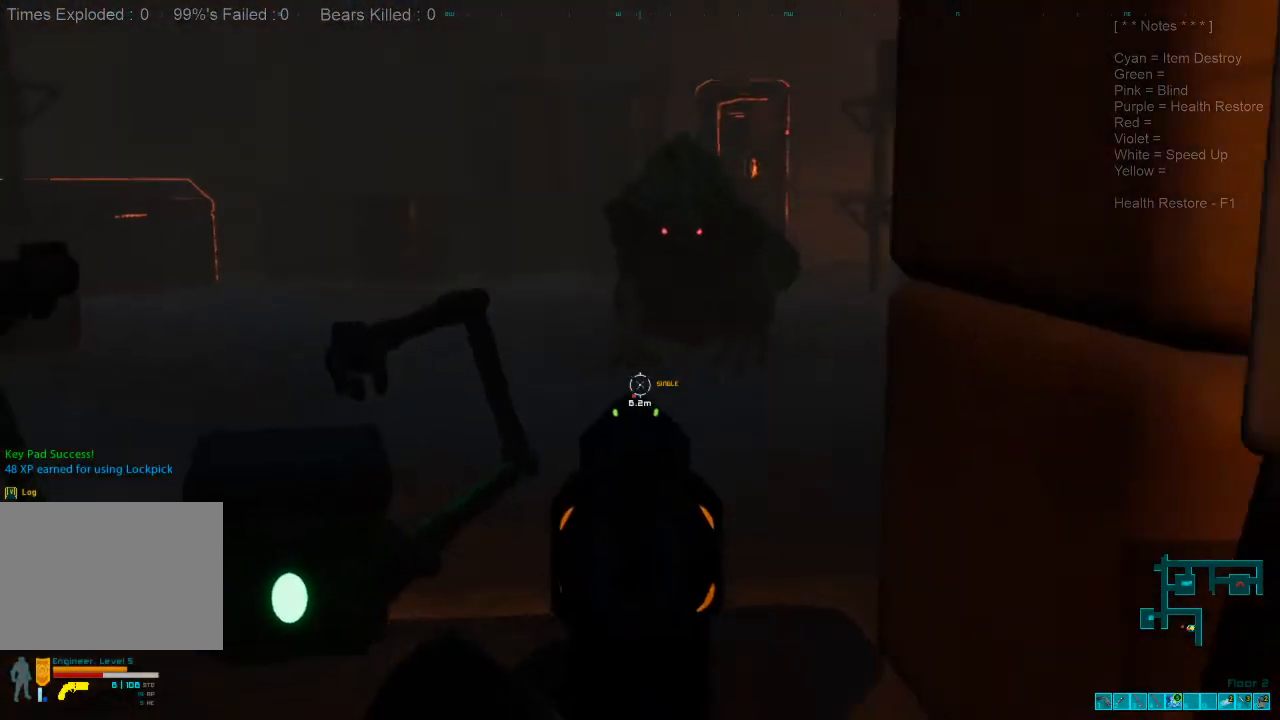
{"keys": ["ctrl", "s"], "mouse": ["right"], "events": [[167, "mouse_left", "down"], [333, "mouse_left", "up"], [433, "ctrl", "down"], [433, "mouse_right", "down"]]}
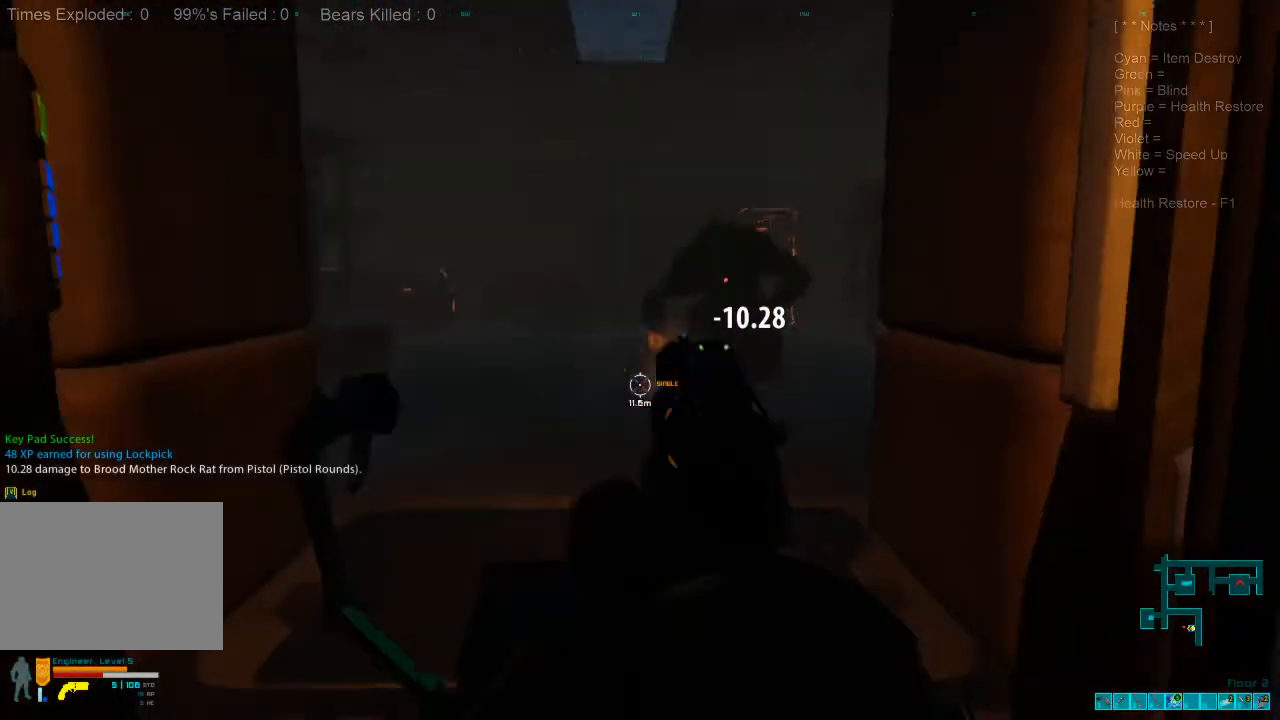
{"keys": ["s"], "mouse": ["left"], "events": [[67, "ctrl", "up"], [67, "mouse_right", "up"], [167, "3", "down"], [200, "mouse_left", "down"], [300, "3", "up"], [333, "mouse_left", "up"], [400, "mouse_left", "down"]]}
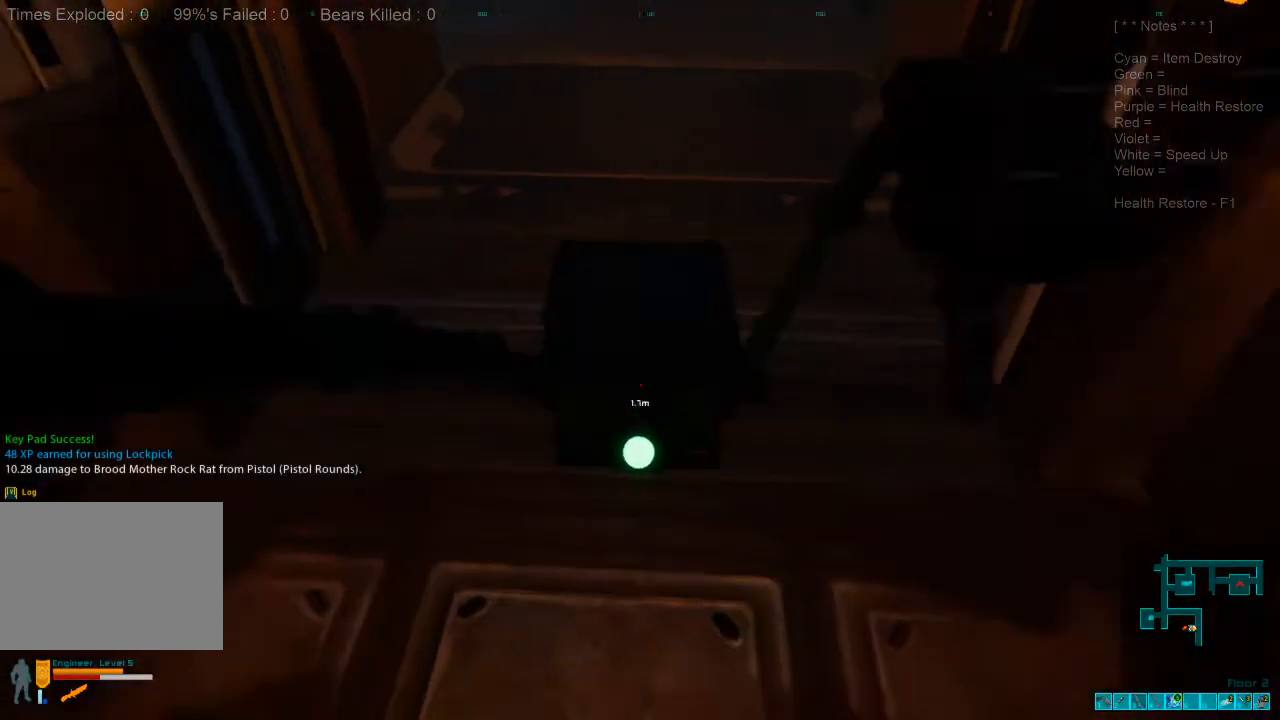
{"keys": ["s"], "mouse": ["left"], "events": [[33, "mouse_left", "up"], [100, "mouse_left", "down"], [200, "mouse_left", "up"], [300, "mouse_left", "down"], [400, "mouse_left", "up"], [467, "mouse_left", "down"]]}
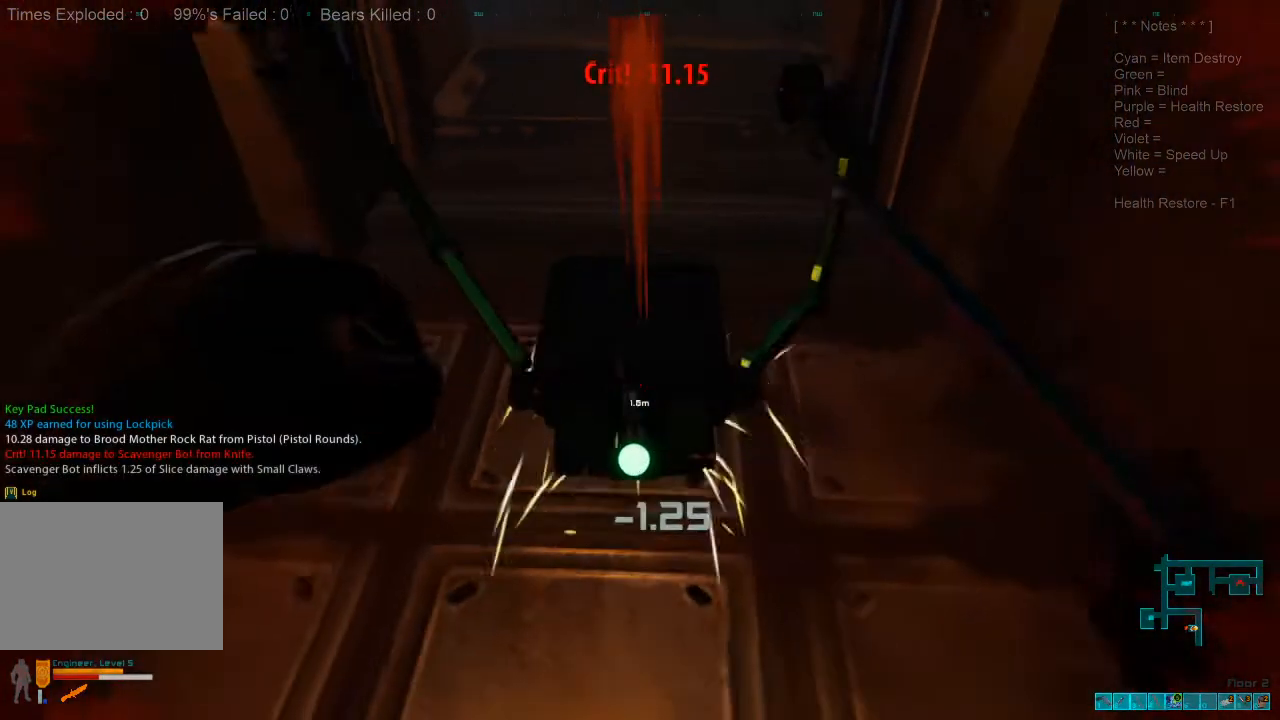
{"keys": ["a", "s"], "mouse": ["left"], "events": [[100, "mouse_left", "up"], [167, "mouse_left", "down"], [300, "mouse_left", "up"], [367, "mouse_left", "down"], [400, "a", "down"]]}
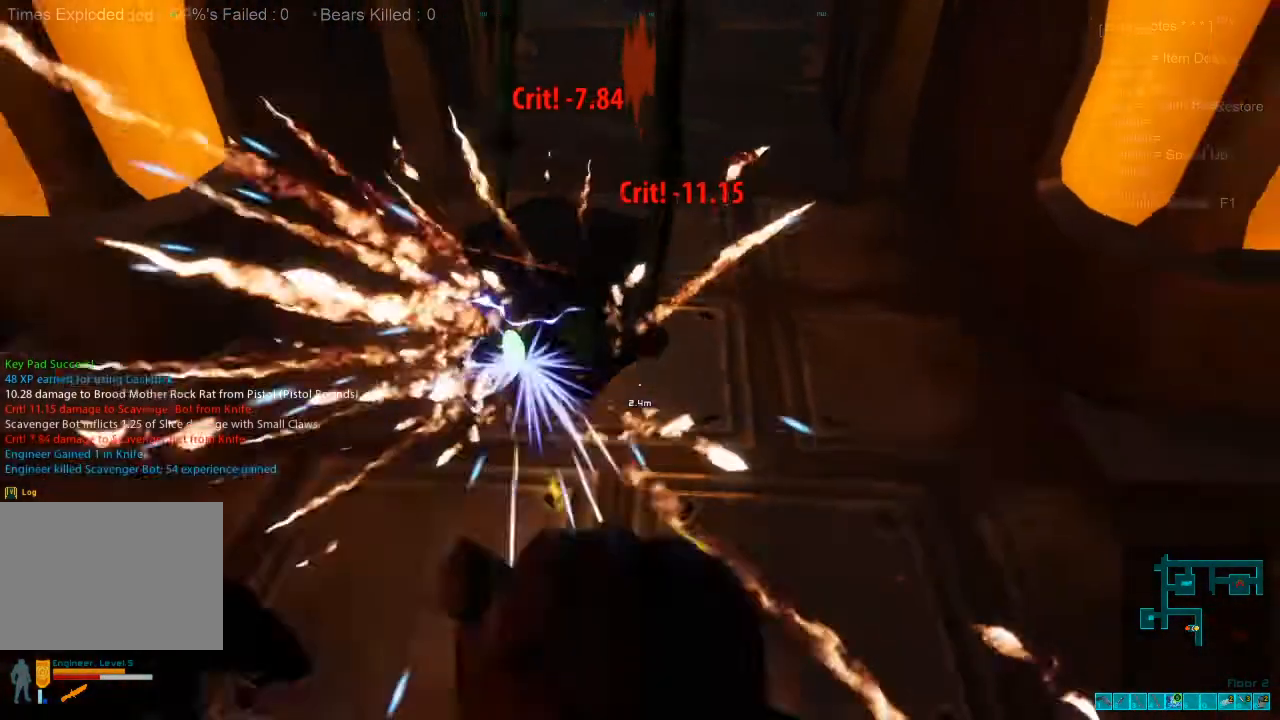
{"keys": ["ctrl", "s"], "mouse": ["right"], "events": [[33, "mouse_left", "up"], [133, "a", "up"], [300, "1", "down"], [333, "ctrl", "down"], [367, "mouse_right", "down"], [433, "1", "up"]]}
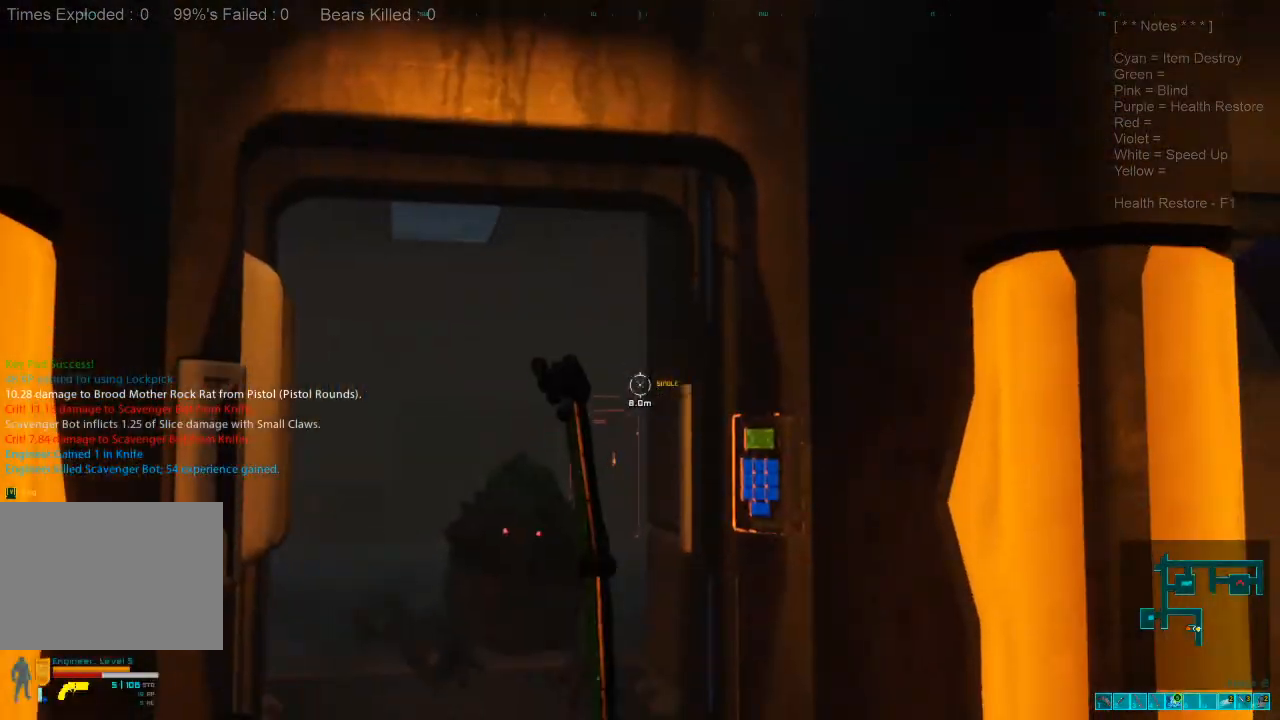
{"keys": ["s"], "mouse": [], "events": [[33, "ctrl", "up"], [67, "mouse_right", "up"]]}
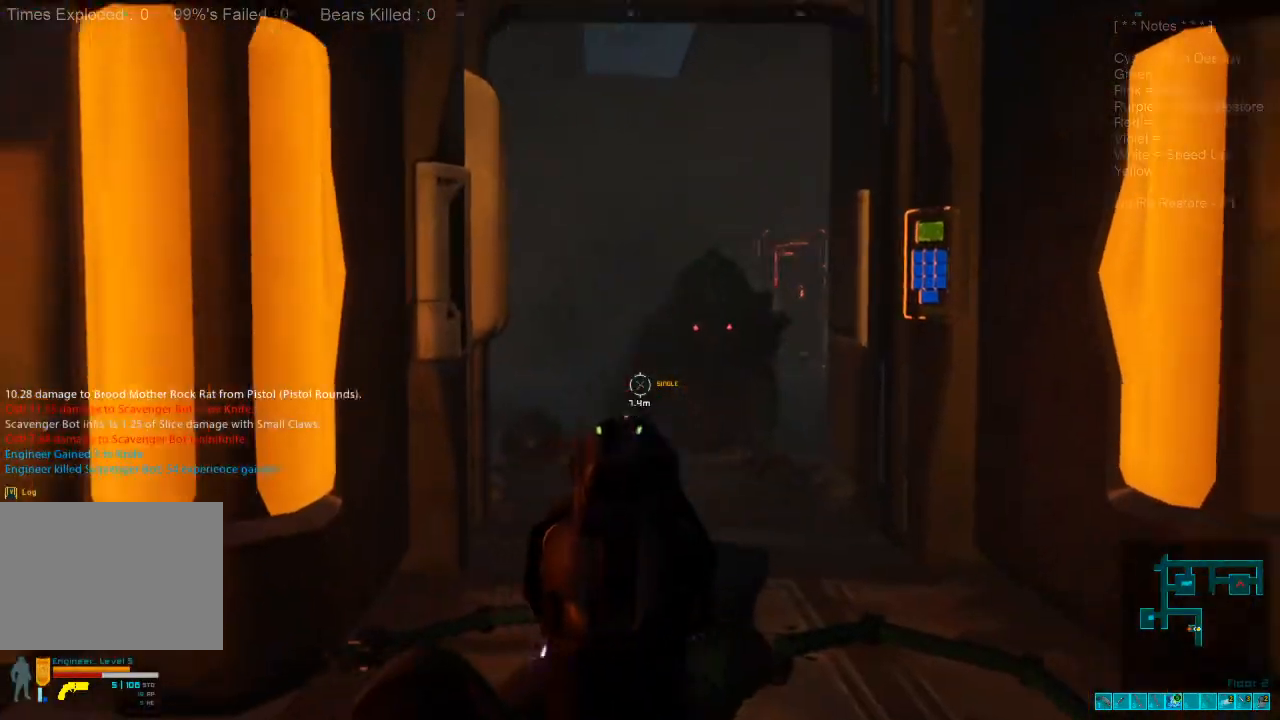
{"keys": ["s"], "mouse": [], "events": [[33, "mouse_left", "down"], [167, "mouse_left", "up"], [233, "mouse_left", "down"], [400, "mouse_left", "up"]]}
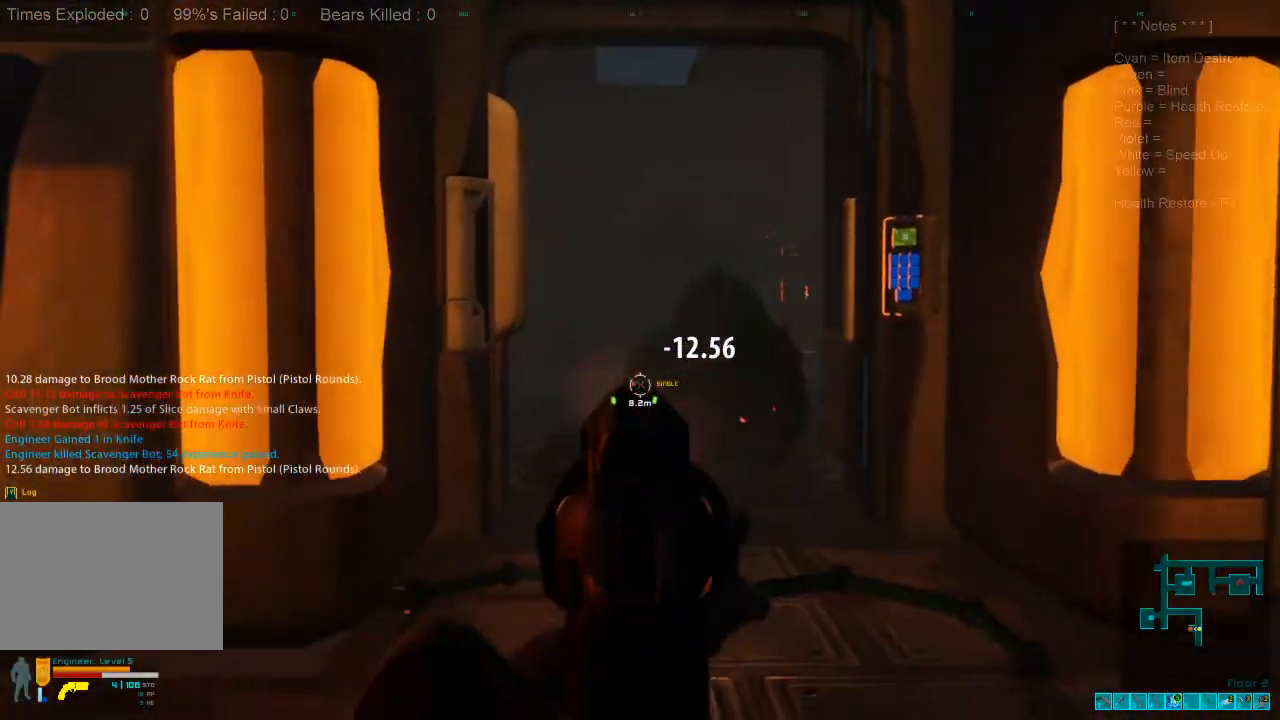
{"keys": ["s"], "mouse": ["left"], "events": [[33, "mouse_left", "down"], [167, "mouse_left", "up"], [267, "mouse_left", "down"], [367, "mouse_left", "up"], [467, "mouse_left", "down"]]}
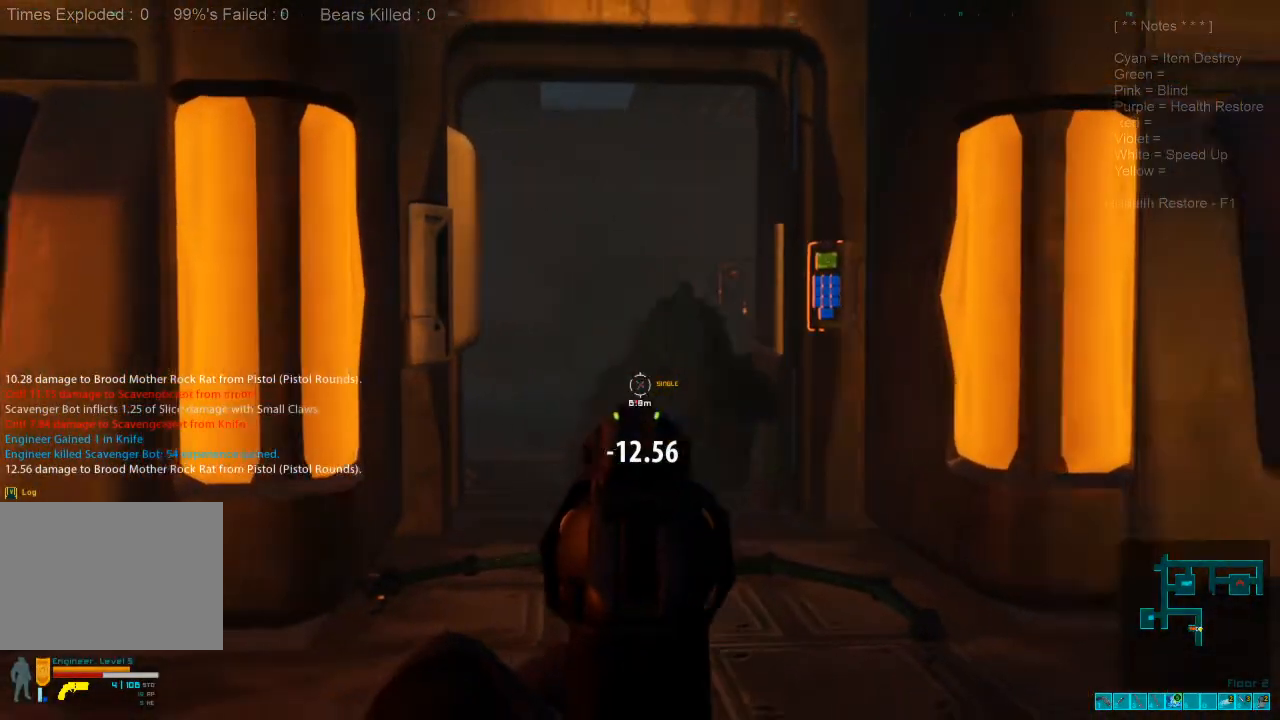
{"keys": ["a"], "mouse": [], "events": [[67, "mouse_left", "up"], [167, "mouse_left", "down"], [300, "a", "down"], [300, "mouse_left", "up"], [333, "mouse_left", "down"], [400, "s", "up"], [500, "mouse_left", "up"]]}